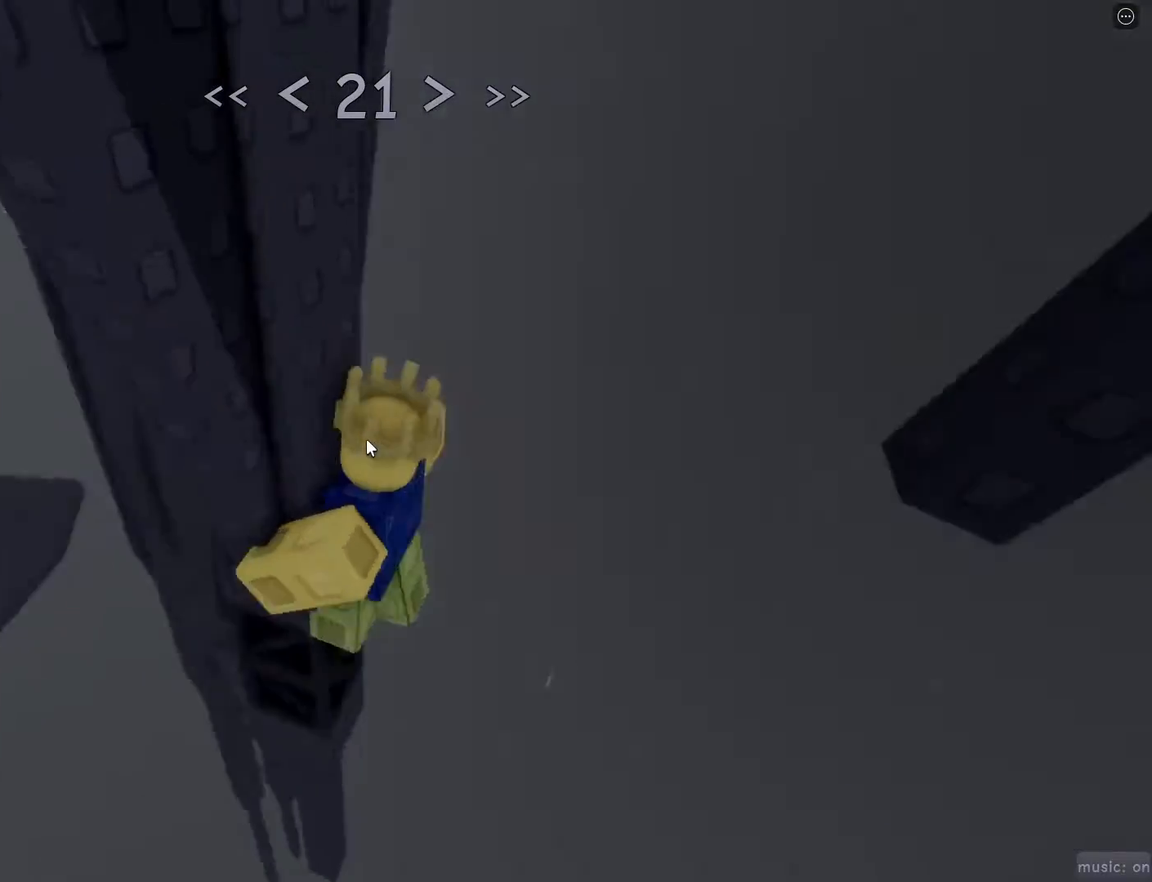
Gameplay with keyboard and mouse; each line is a JSON object with the keys and mouse buttons held at the frame after it. "events" lists presses ("down") and releases ("up") of "1", "2", "3", "4", "5", "a", "alt", "c", "caps_lock", "ctrl", "d", "e", "f", "g", "q", "r", "s", "shift", "space", "t", "tab", "v", "w", "x", "z", "mouse_left", "mouse_wheel" and "mouse_right" between this image and that frame as [ms after this image, input, new state], when the widget could be followed in between. "mouse_left", "mouse_wheel", "mouse_right" = the "left", "wheel", "right" buttons of the "mouse" list. No other keys are recorded. "wheel" means that the mouse wheel is clicked or scrolled. Not read: mouse_move.
{"keys": ["w"], "mouse": [], "events": [[133, "d", "down"], [133, "shift", "down"], [133, "w", "down"], [183, "mouse_right", "up"], [183, "space", "down"], [267, "d", "up"], [267, "shift", "up"], [267, "space", "up"], [267, "w", "up"], [400, "w", "down"], [450, "d", "down"], [500, "d", "up"]]}
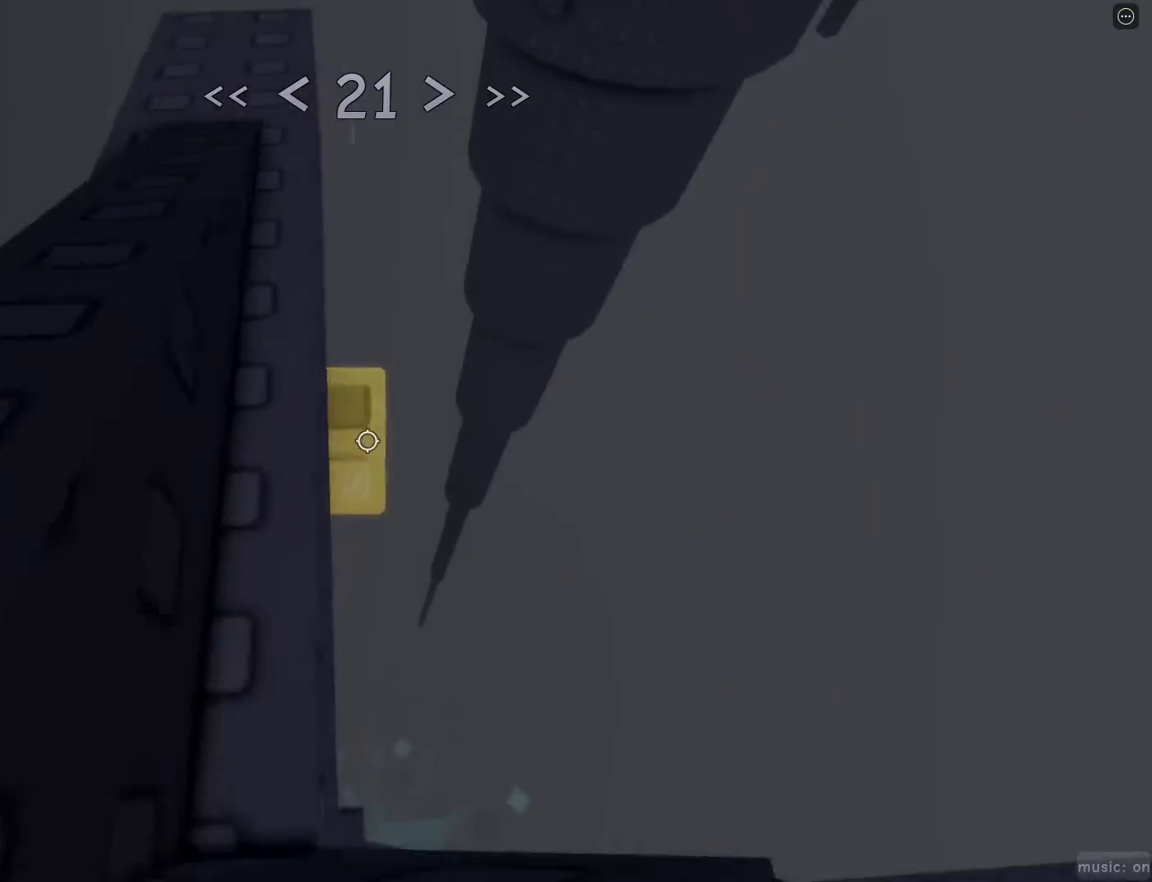
{"keys": ["w"], "mouse": [], "events": [[150, "w", "up"], [250, "mouse_wheel", "down"], [333, "mouse_wheel", "up"], [483, "w", "down"]]}
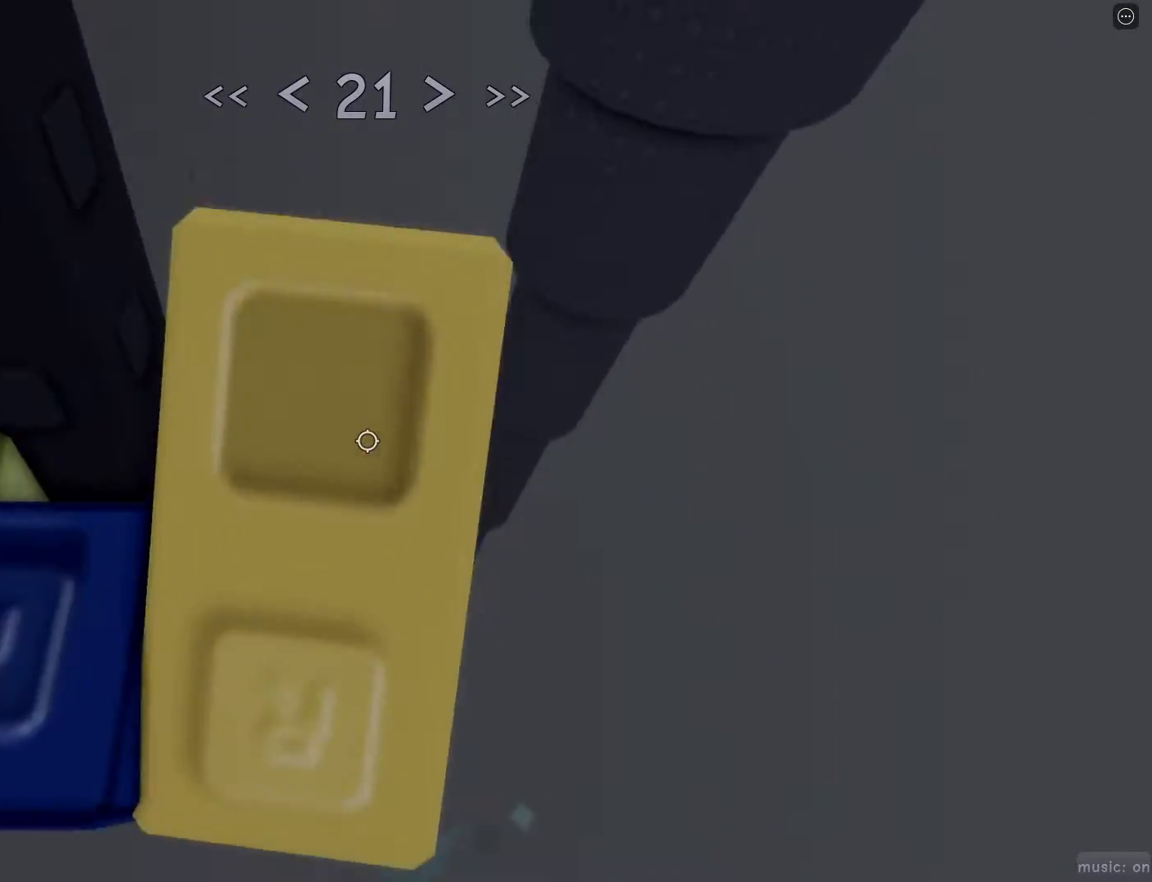
{"keys": [], "mouse": [], "events": [[33, "w", "up"], [67, "mouse_wheel", "down"], [117, "mouse_wheel", "up"]]}
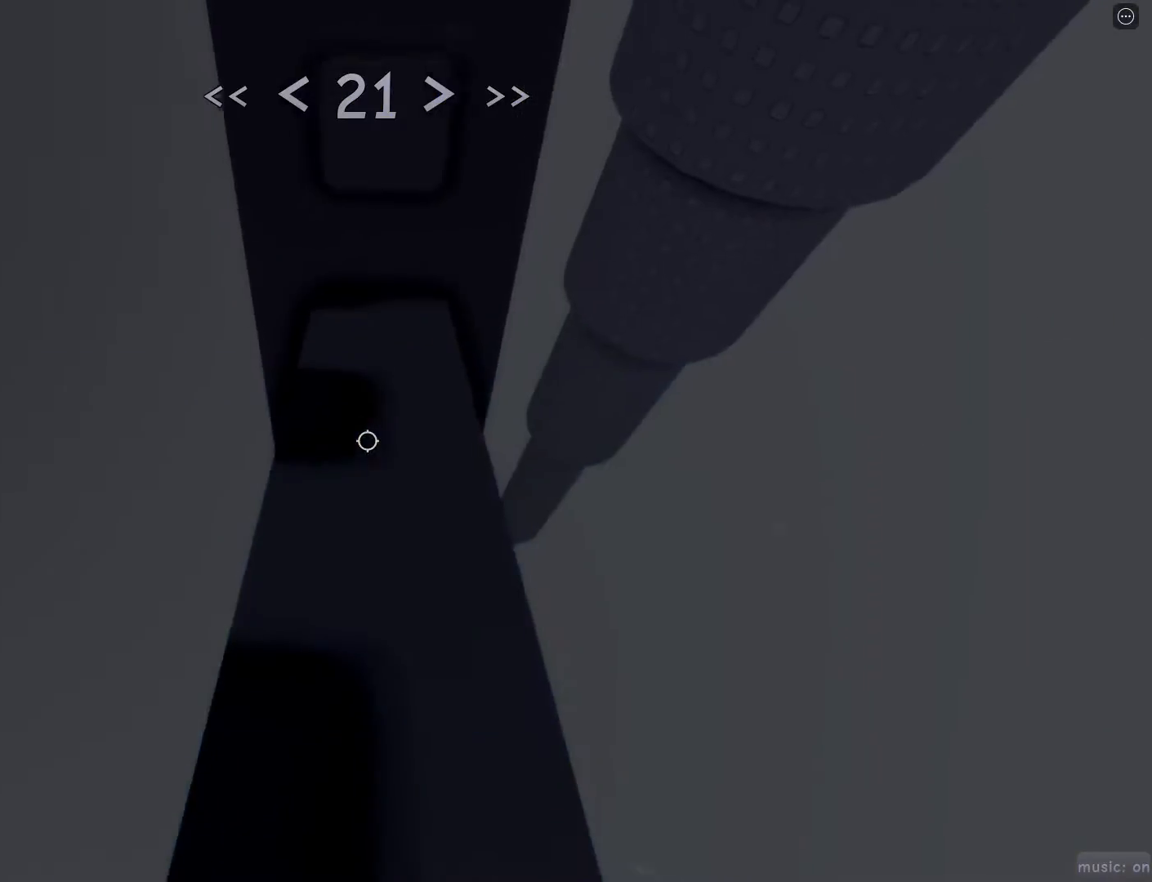
{"keys": [], "mouse": [], "events": [[133, "mouse_wheel", "down"], [317, "mouse_wheel", "up"]]}
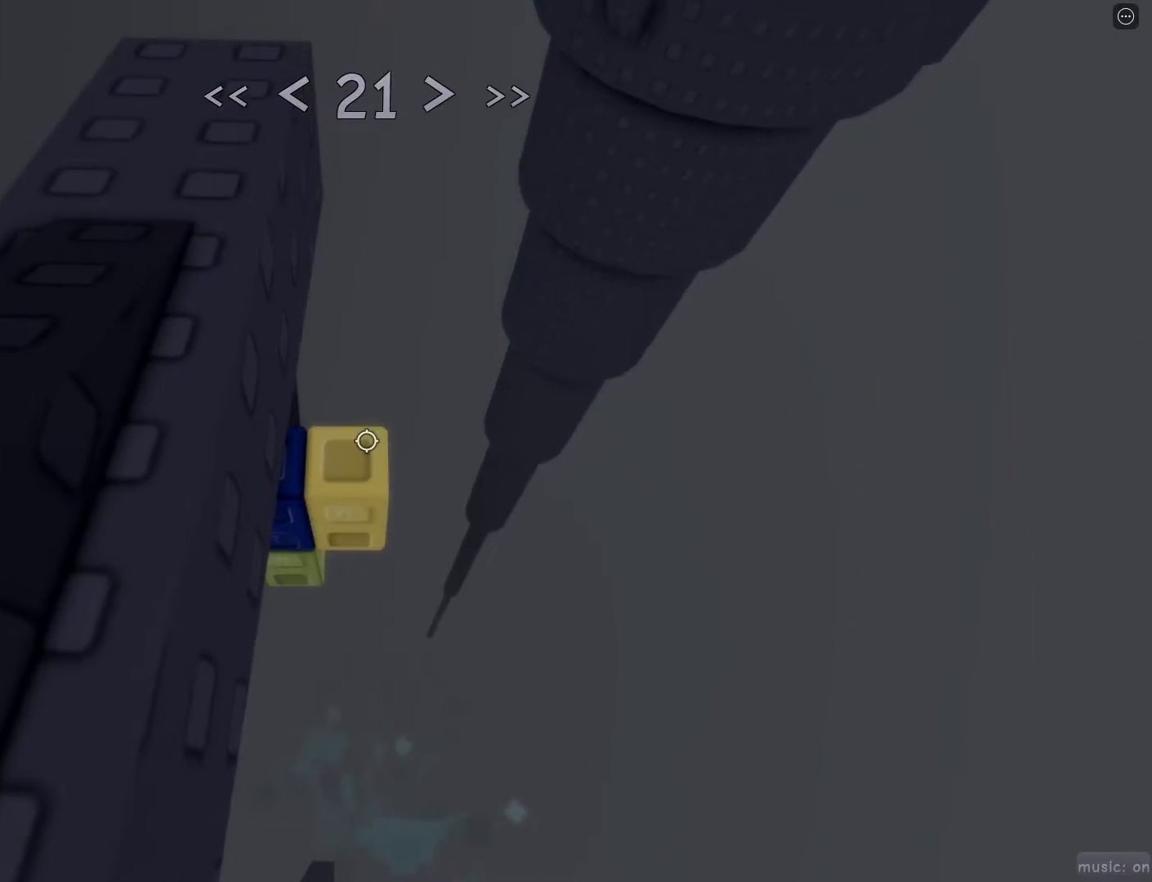
{"keys": [], "mouse": [], "events": []}
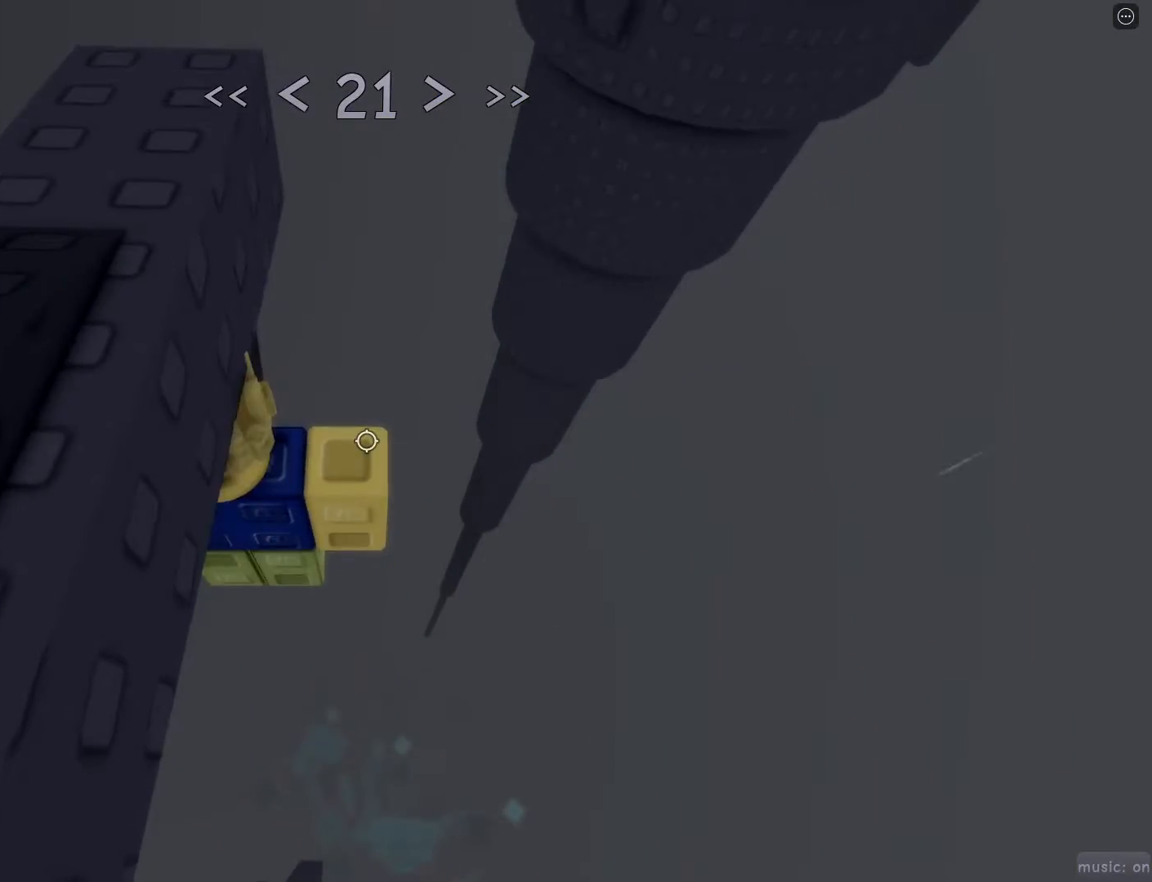
{"keys": ["w"], "mouse": [], "events": [[167, "d", "down"], [267, "space", "down"], [300, "w", "down"], [350, "space", "up"], [400, "d", "up"]]}
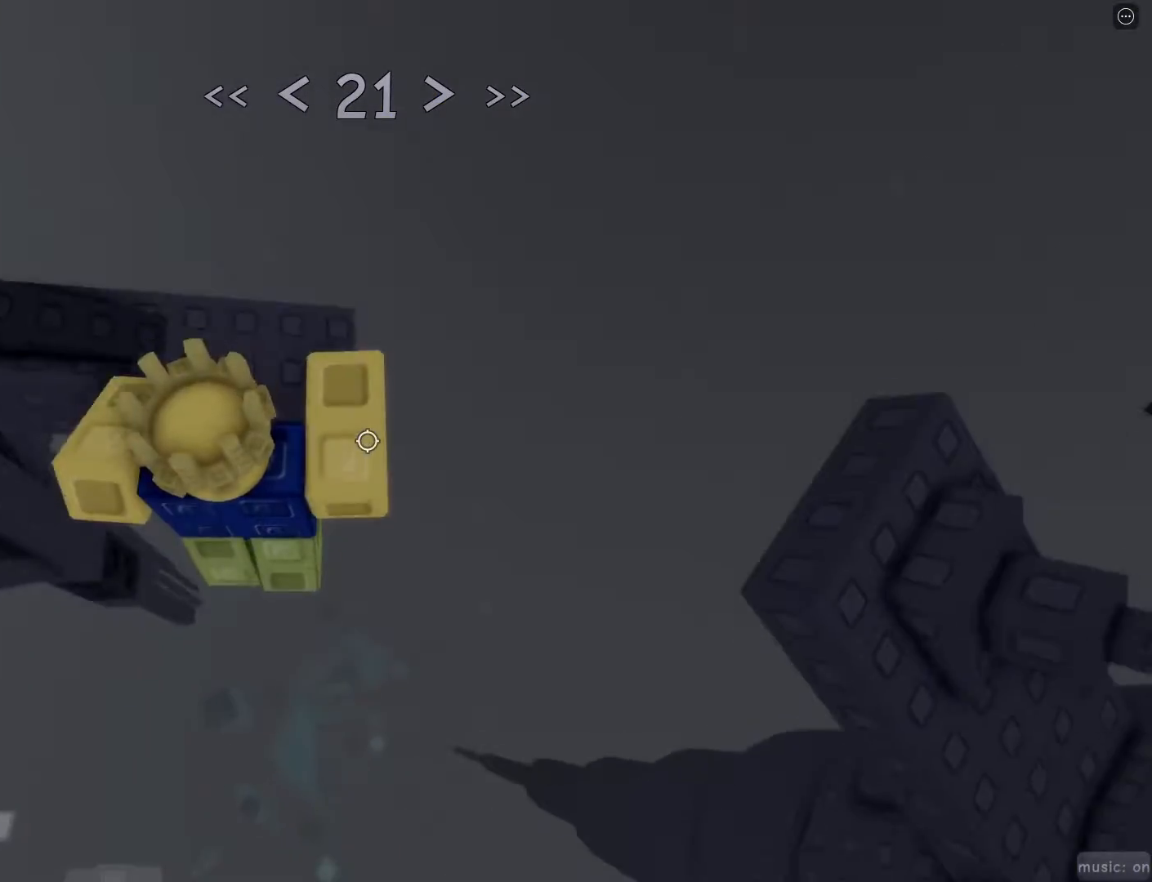
{"keys": ["w"], "mouse": [], "events": [[267, "space", "down"], [317, "space", "up"]]}
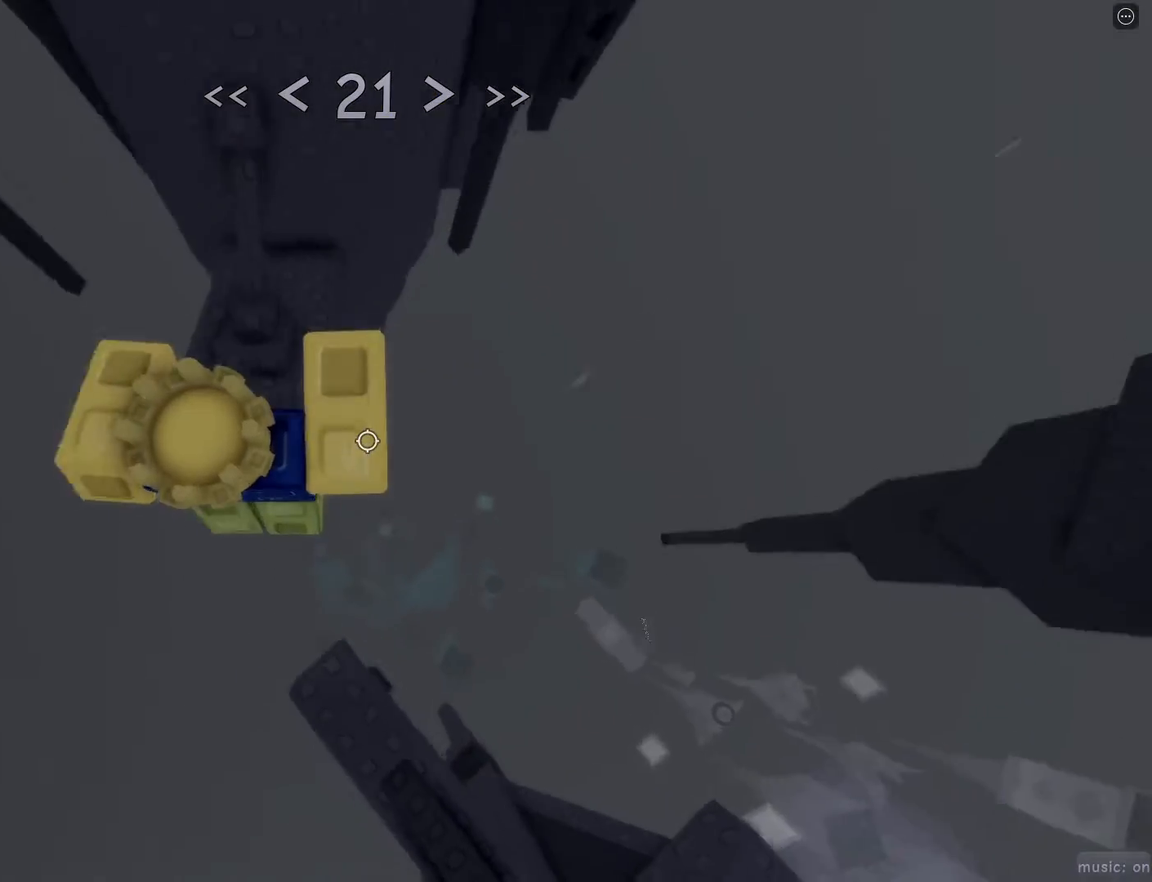
{"keys": ["w"], "mouse": [], "events": []}
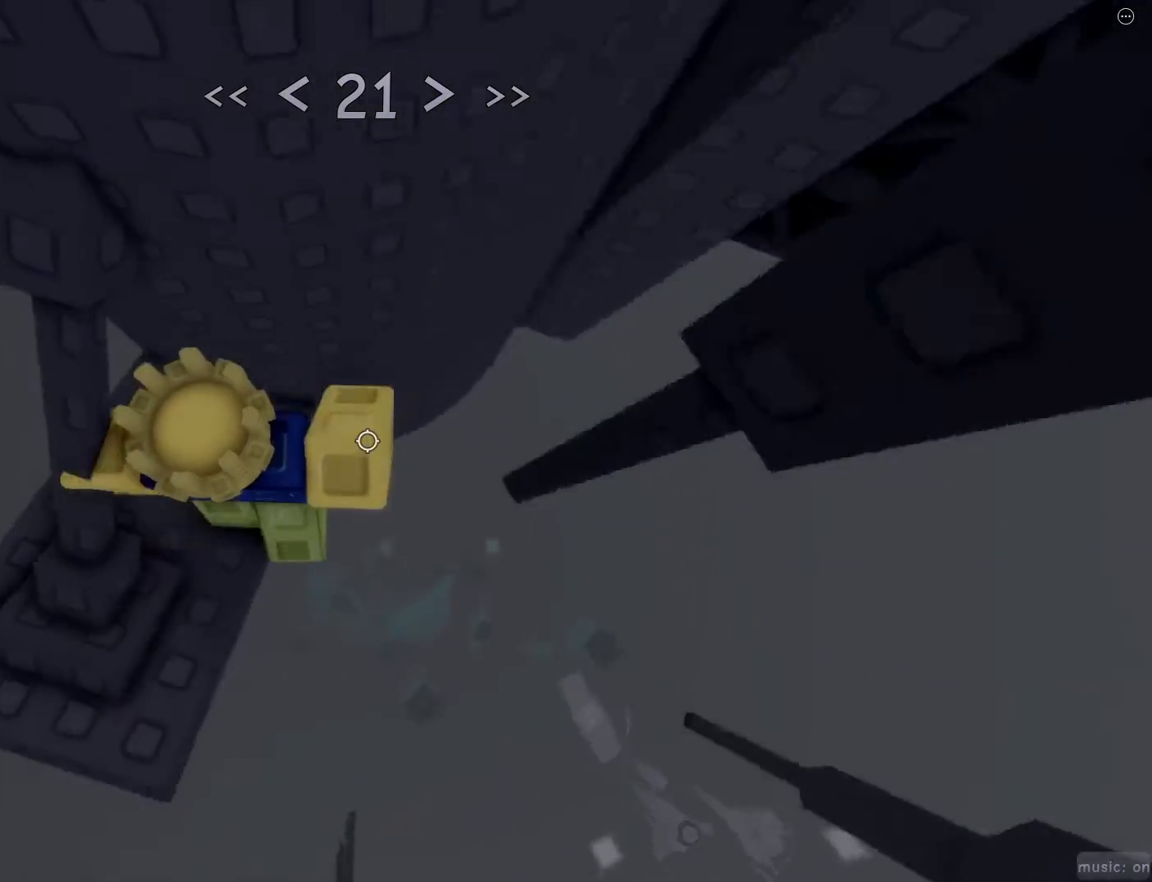
{"keys": ["d"], "mouse": [], "events": [[67, "mouse_wheel", "down"], [117, "mouse_wheel", "up"], [117, "w", "up"], [217, "d", "down"], [317, "space", "down"], [383, "space", "up"]]}
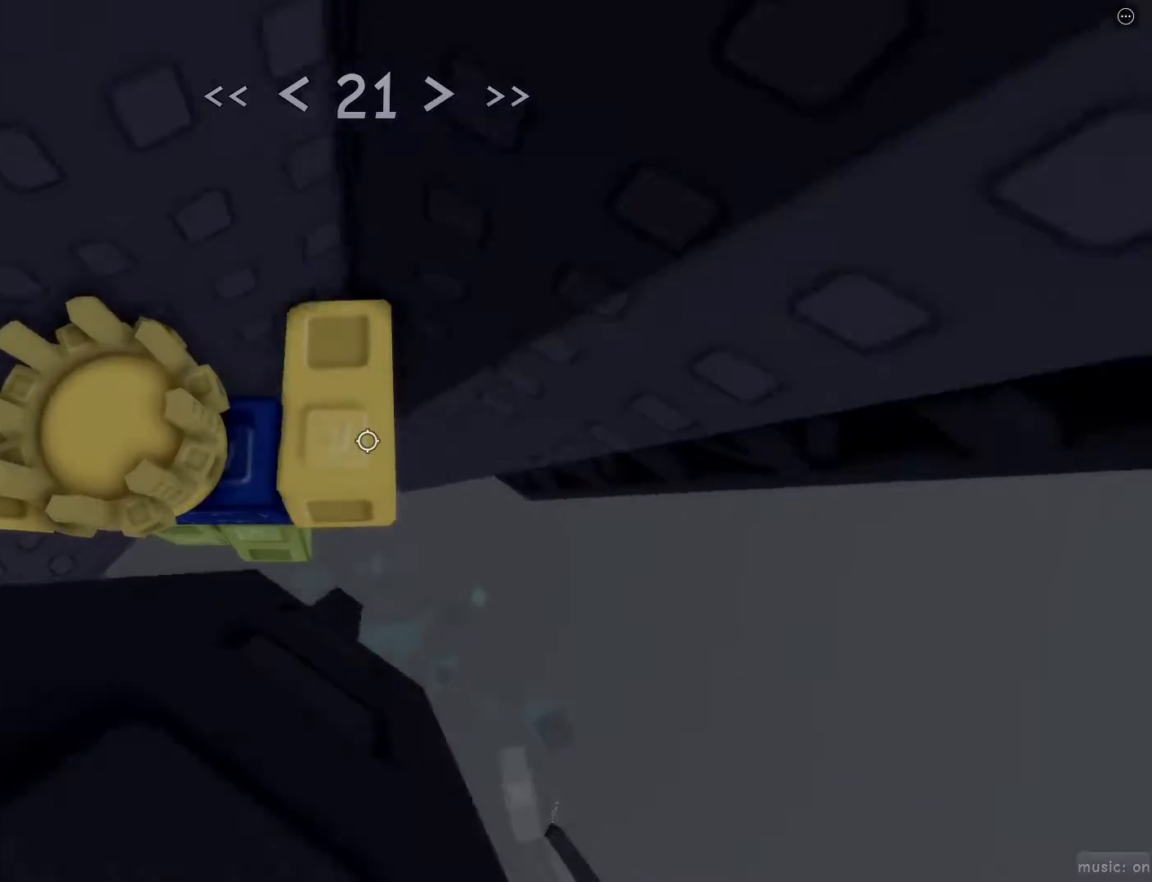
{"keys": [], "mouse": [], "events": [[283, "mouse_wheel", "down"], [283, "w", "down"], [317, "d", "up"], [450, "mouse_wheel", "up"], [500, "w", "up"]]}
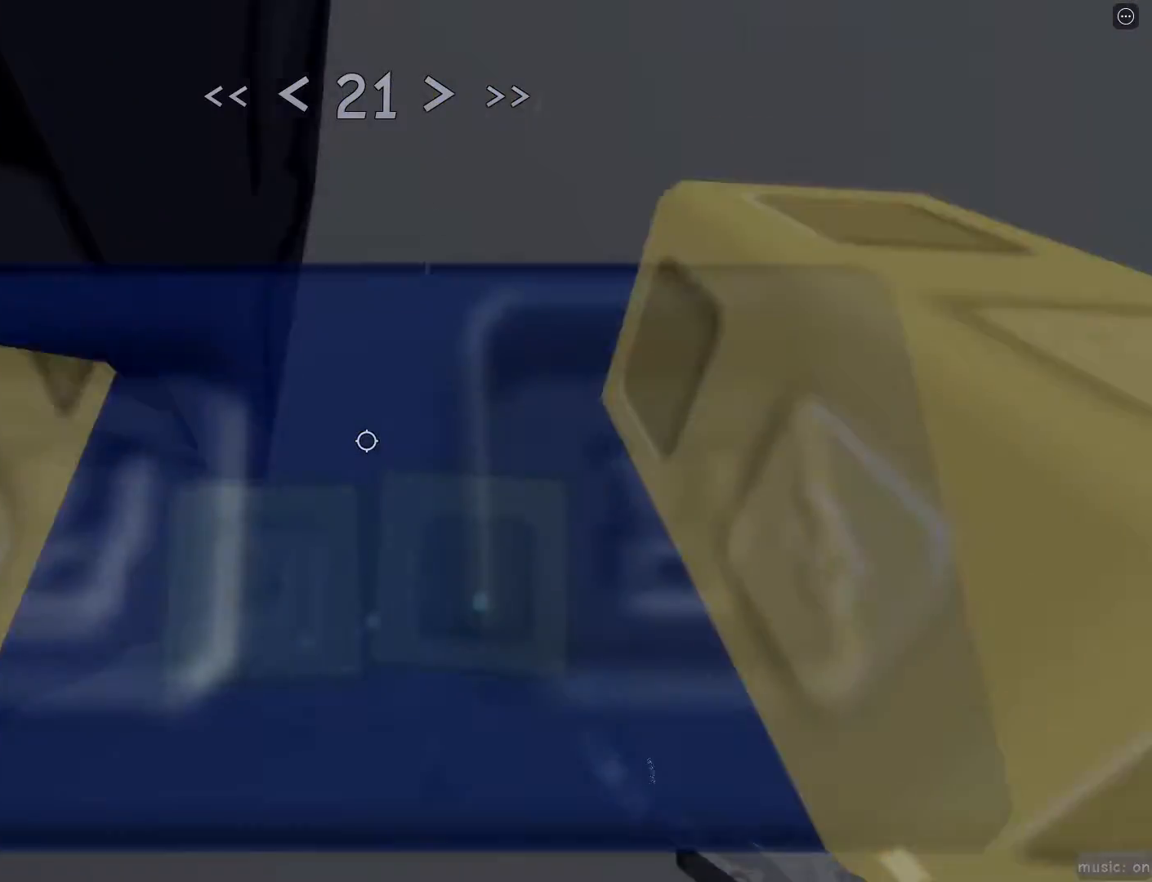
{"keys": ["w"], "mouse": [], "events": [[333, "r", "down"], [333, "w", "down"], [467, "r", "up"]]}
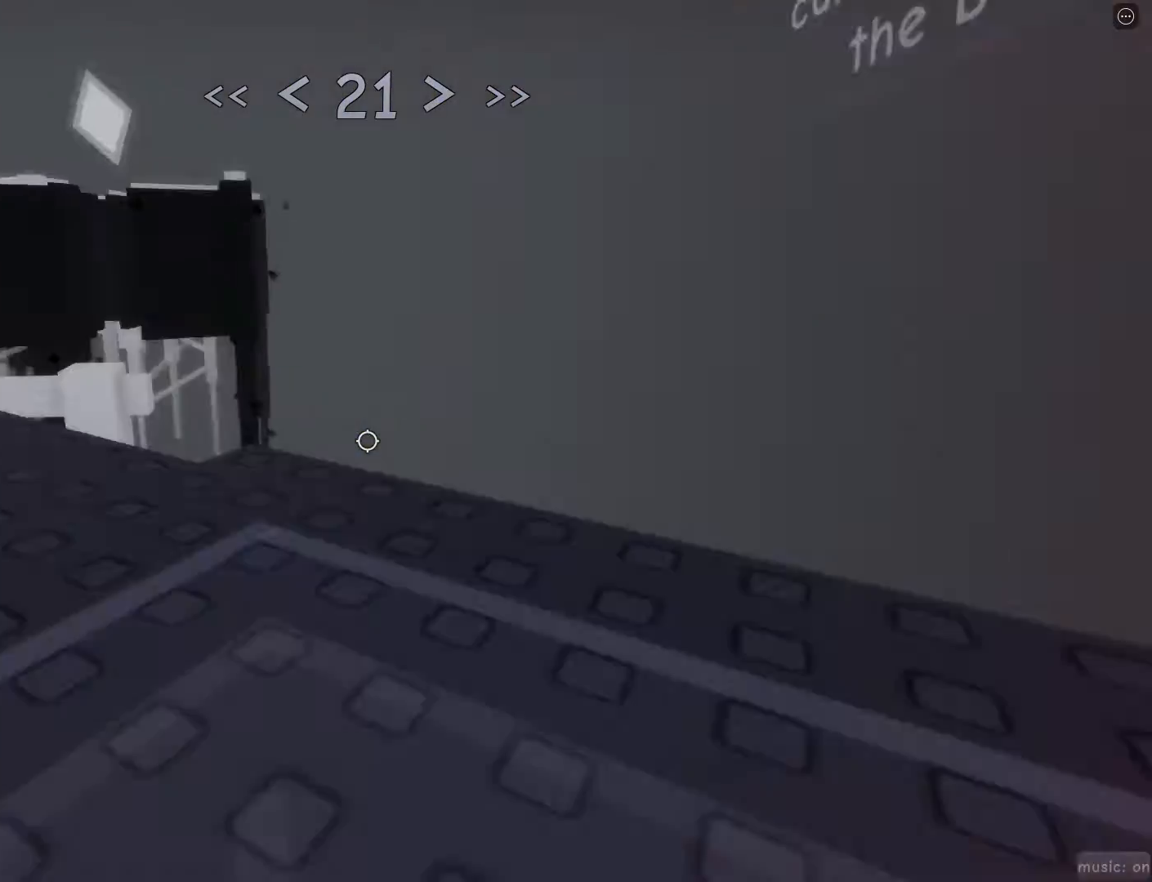
{"keys": ["d", "w"], "mouse": [], "events": [[17, "d", "down"], [67, "mouse_wheel", "down"], [200, "mouse_wheel", "up"]]}
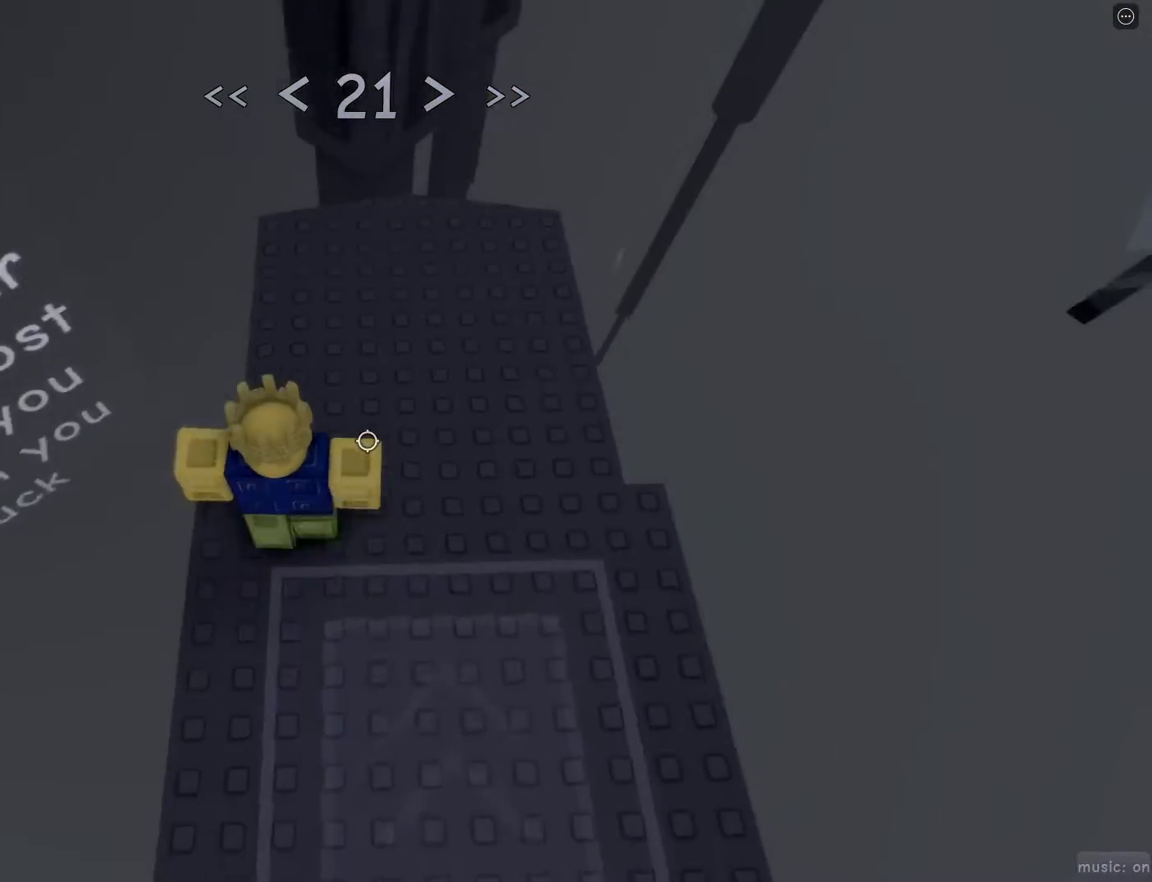
{"keys": ["d", "w"], "mouse": [], "events": [[183, "d", "up"], [367, "d", "down"]]}
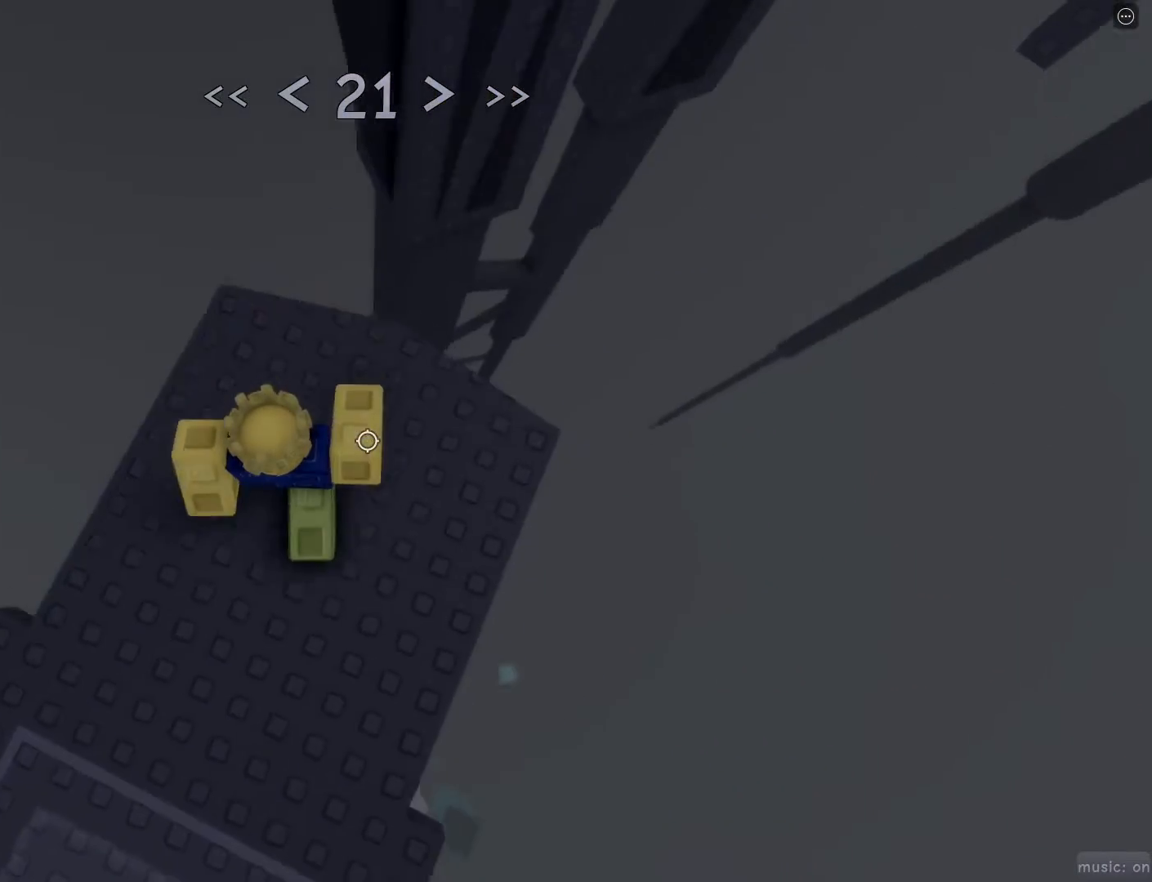
{"keys": ["d", "space", "w"], "mouse": [], "events": [[467, "space", "down"]]}
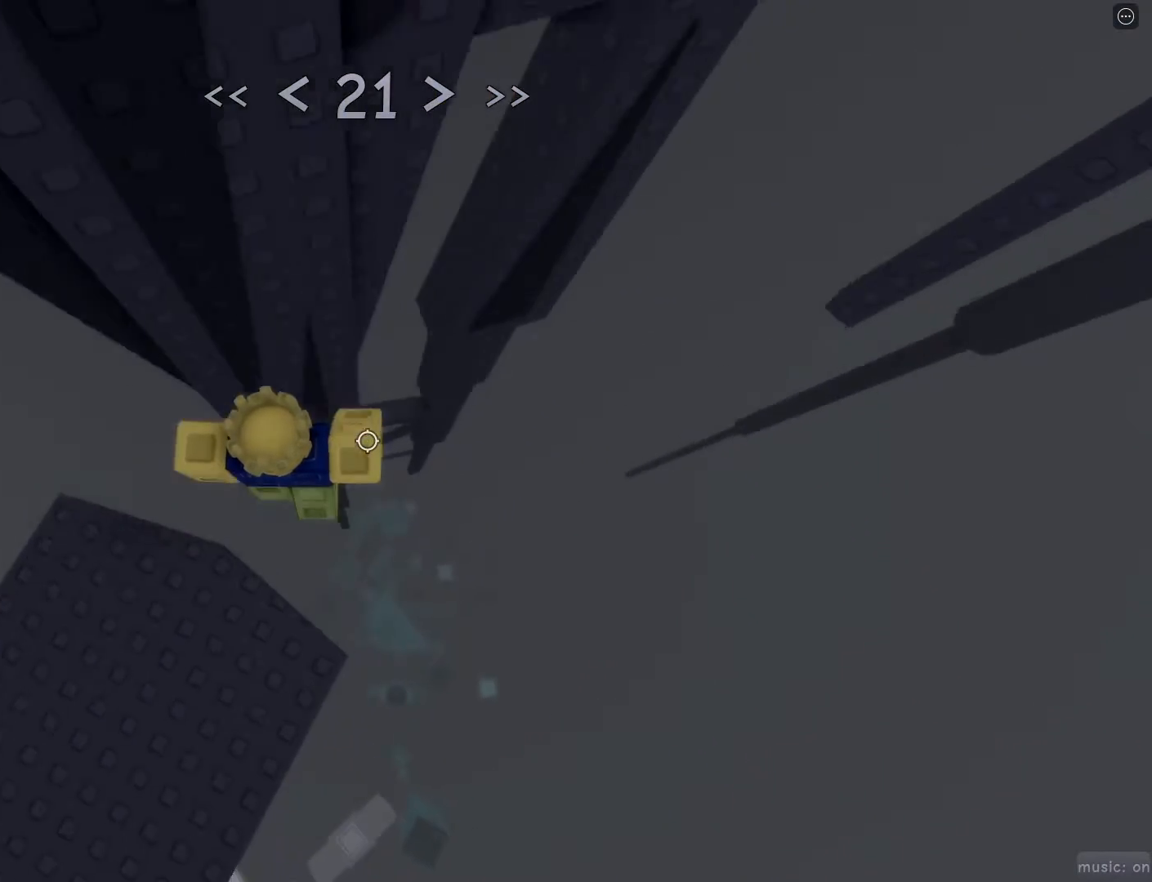
{"keys": ["d", "space"], "mouse": [], "events": [[67, "space", "up"], [483, "space", "down"], [483, "w", "up"]]}
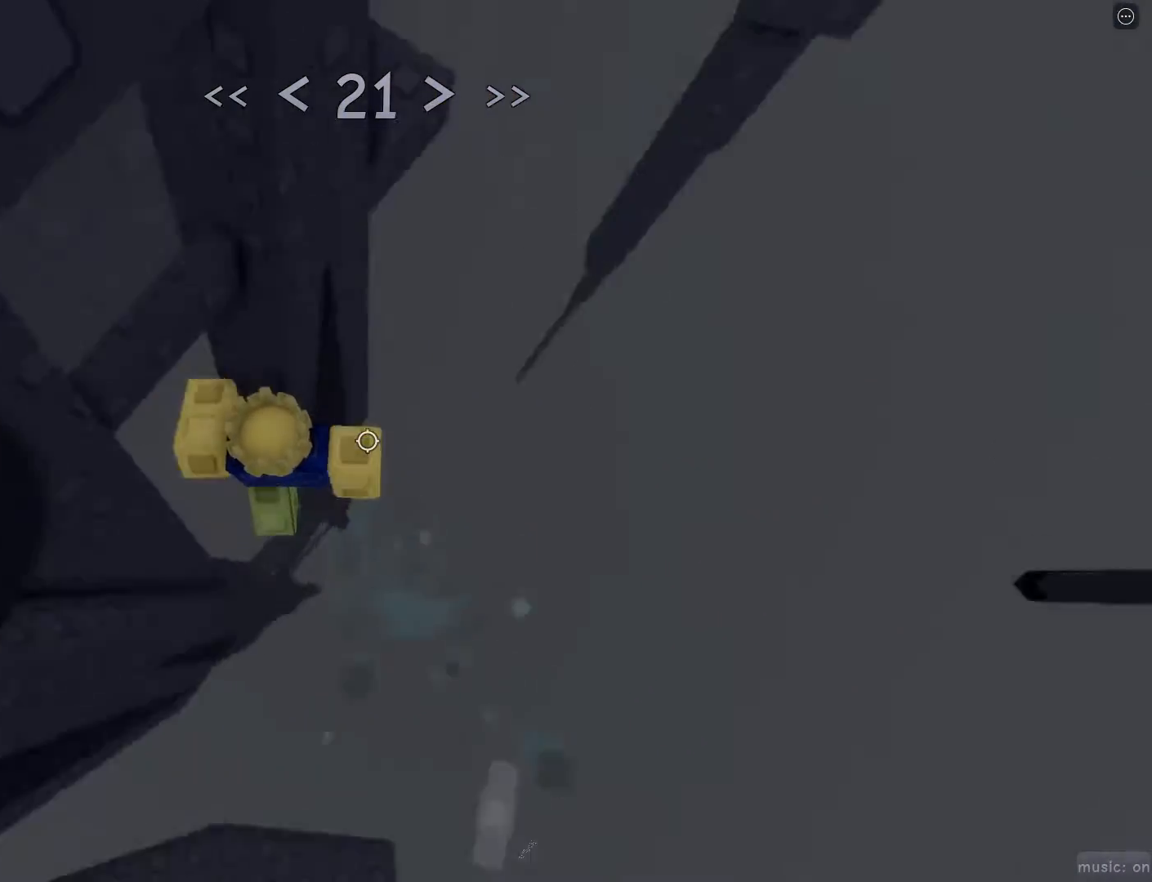
{"keys": ["d"], "mouse": [], "events": [[83, "space", "up"], [317, "w", "down"], [467, "w", "up"]]}
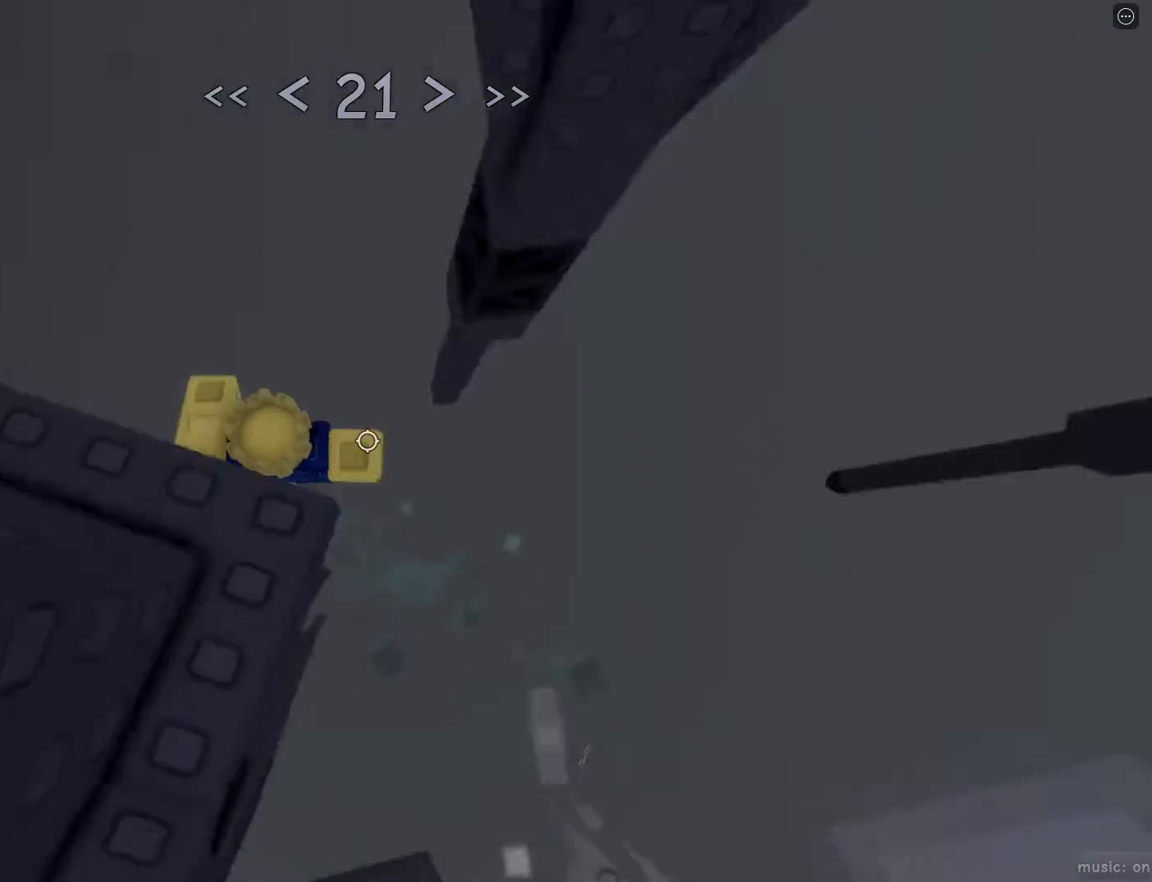
{"keys": ["w"], "mouse": [], "events": [[50, "space", "down"], [150, "space", "up"], [200, "w", "down"], [333, "d", "up"]]}
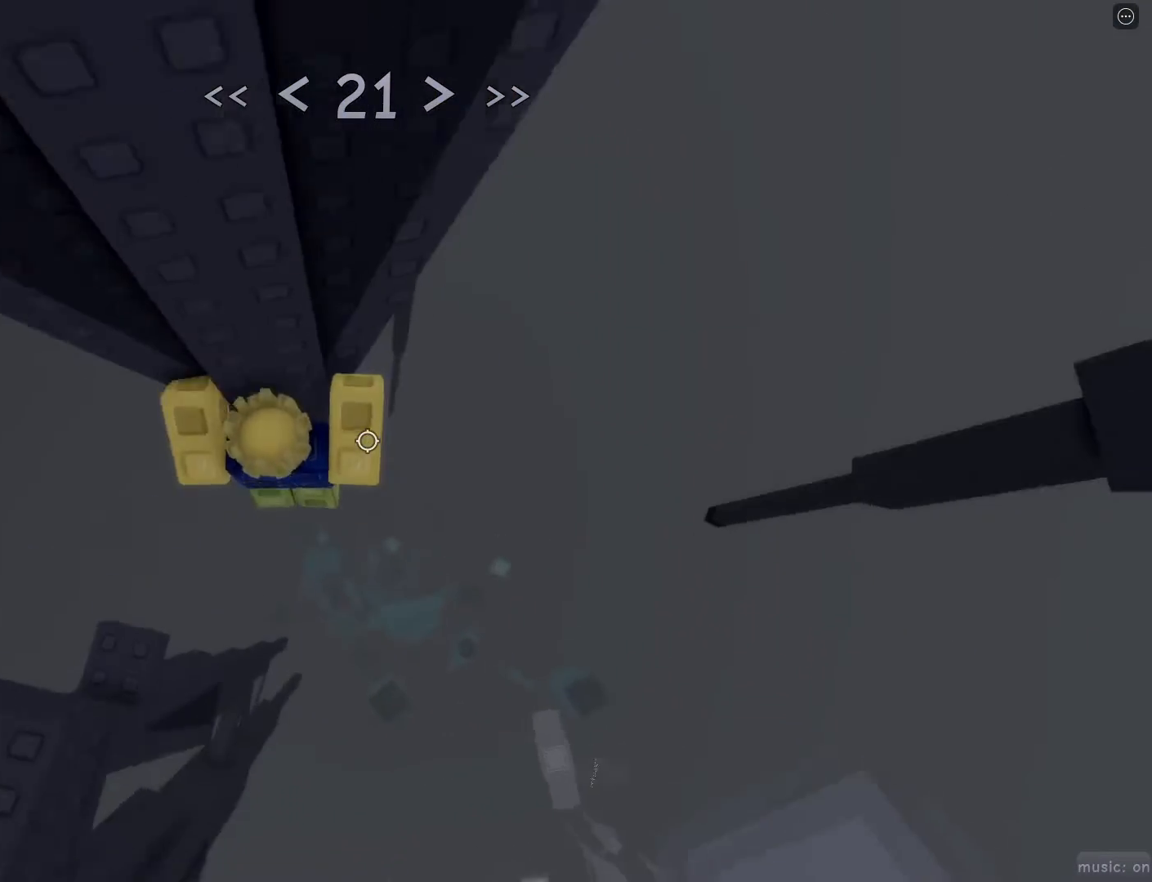
{"keys": ["d", "w"], "mouse": [], "events": [[300, "w", "up"], [483, "d", "down"], [483, "w", "down"]]}
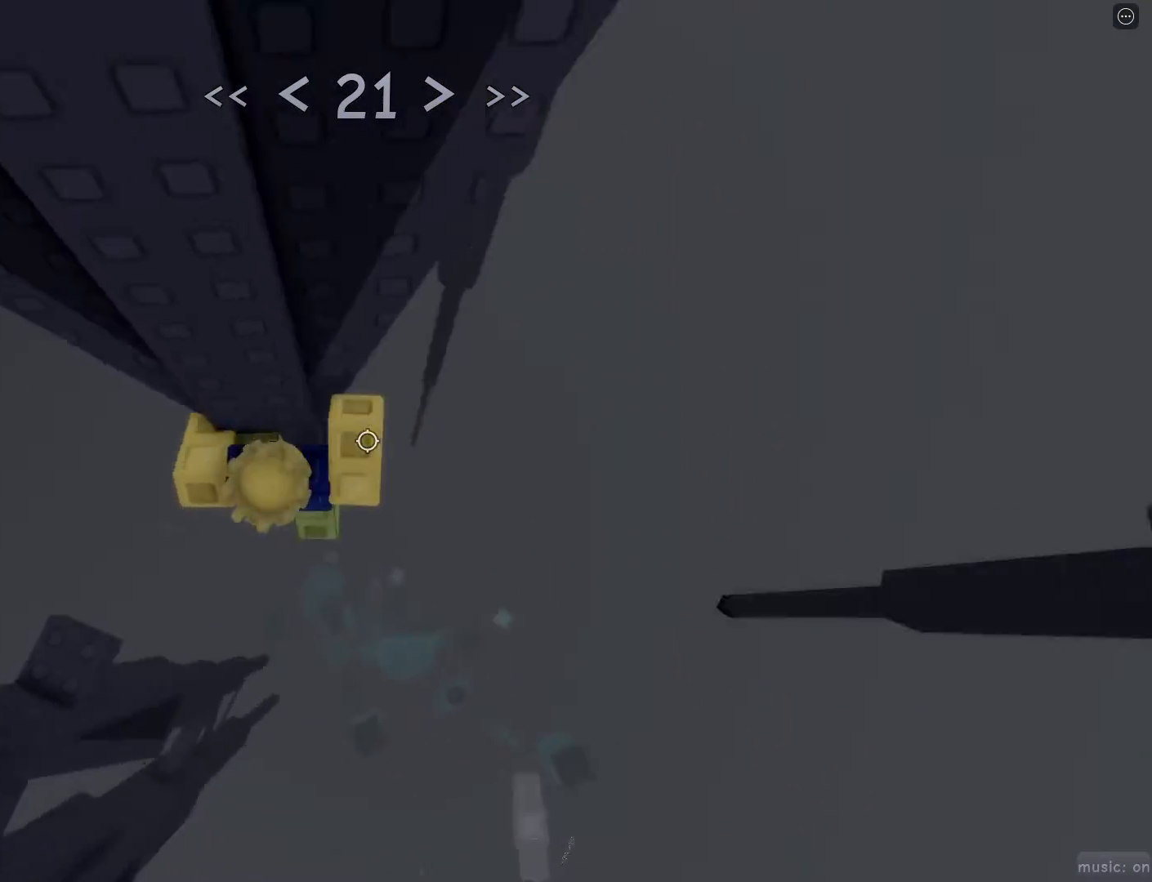
{"keys": ["d", "w"], "mouse": [], "events": [[133, "space", "down"], [167, "w", "up"], [217, "space", "up"], [417, "w", "down"]]}
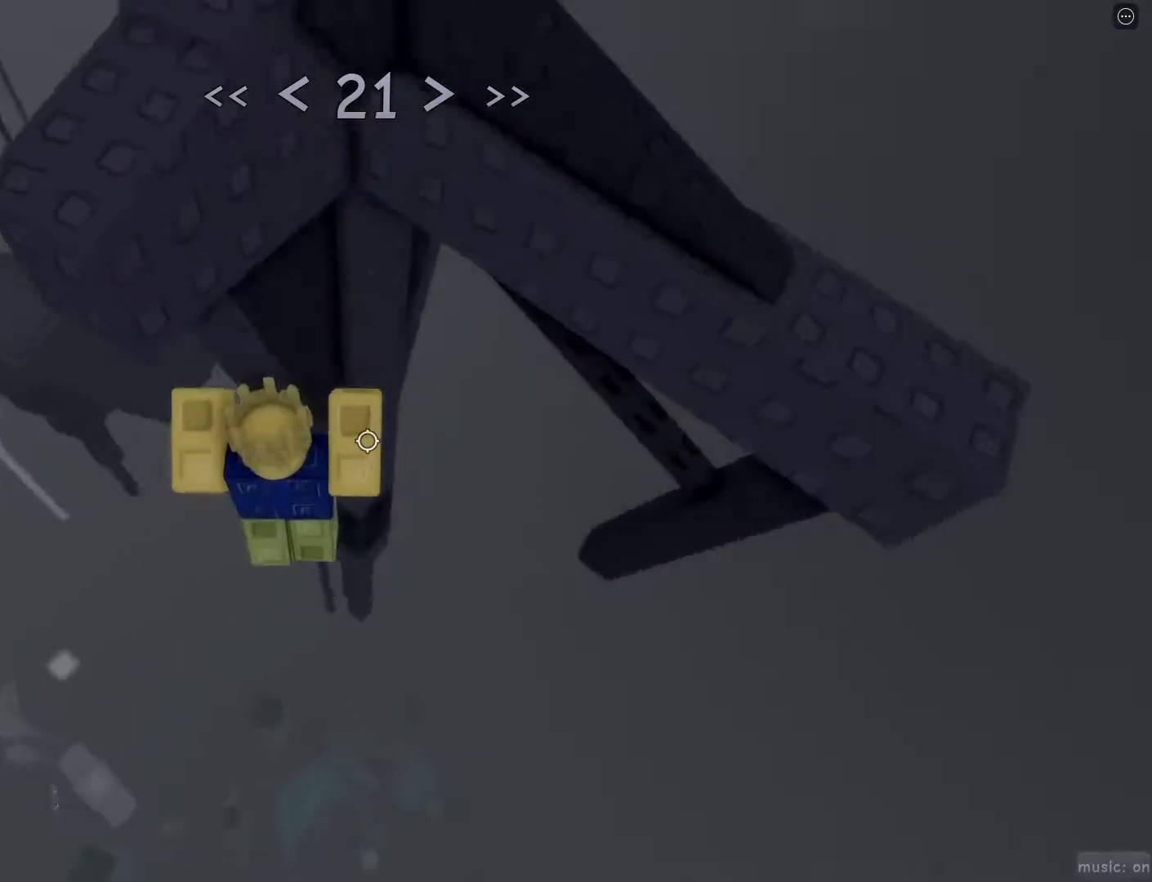
{"keys": ["d", "w"], "mouse": [], "events": [[100, "mouse_wheel", "down"], [167, "mouse_wheel", "up"]]}
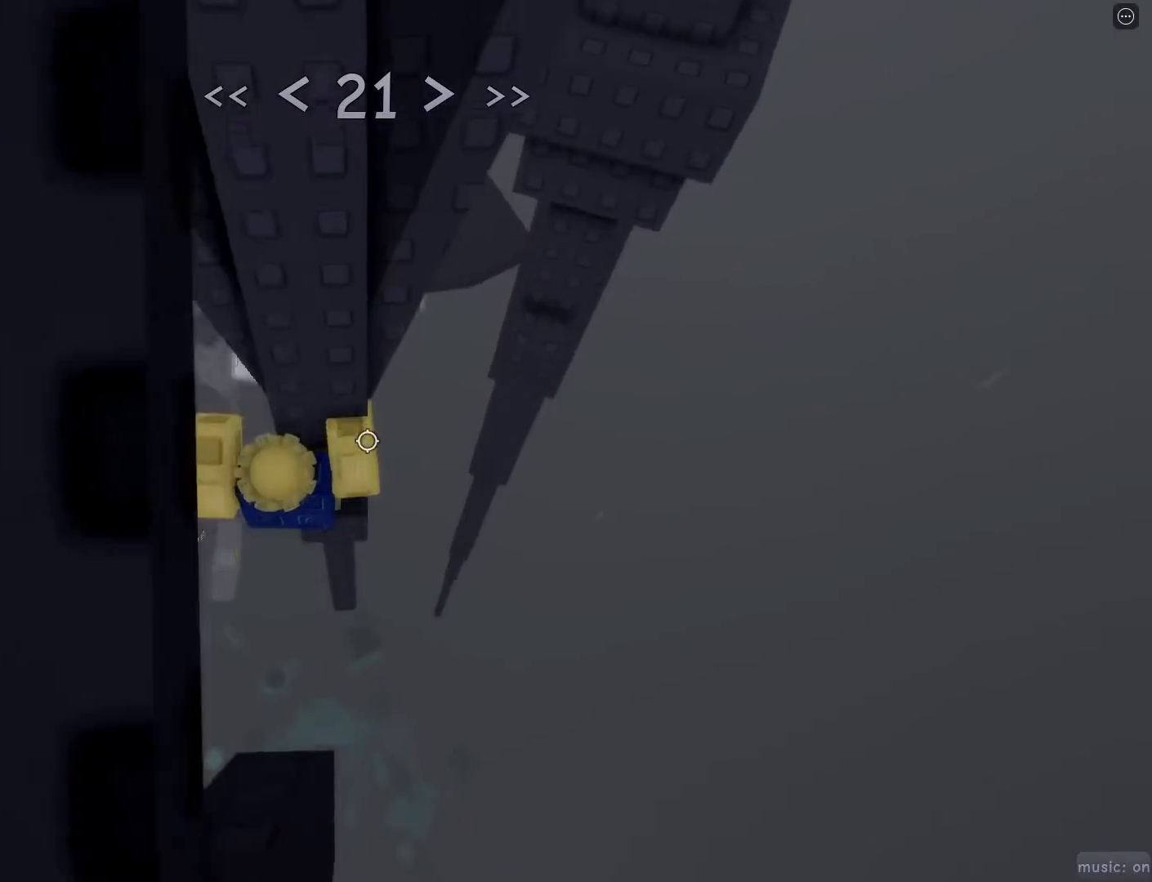
{"keys": ["shift", "w"], "mouse": [], "events": [[117, "d", "up"], [250, "d", "down"], [383, "d", "up"], [433, "shift", "down"]]}
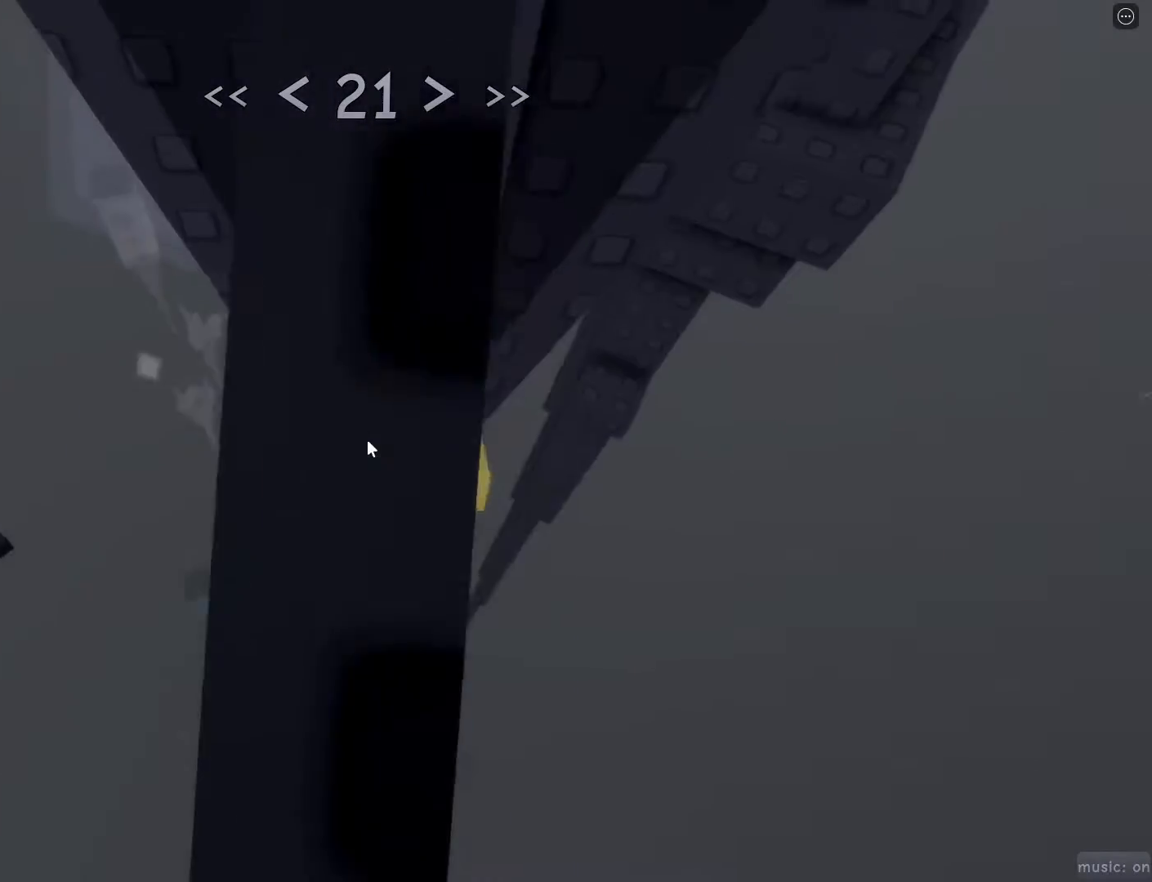
{"keys": [], "mouse": [], "events": [[33, "mouse_right", "down"], [33, "w", "up"], [83, "shift", "up"], [283, "d", "down"], [283, "shift", "down"], [283, "w", "down"], [317, "mouse_right", "up"], [317, "shift", "up"], [317, "space", "down"], [417, "d", "up"], [417, "space", "up"], [417, "w", "up"]]}
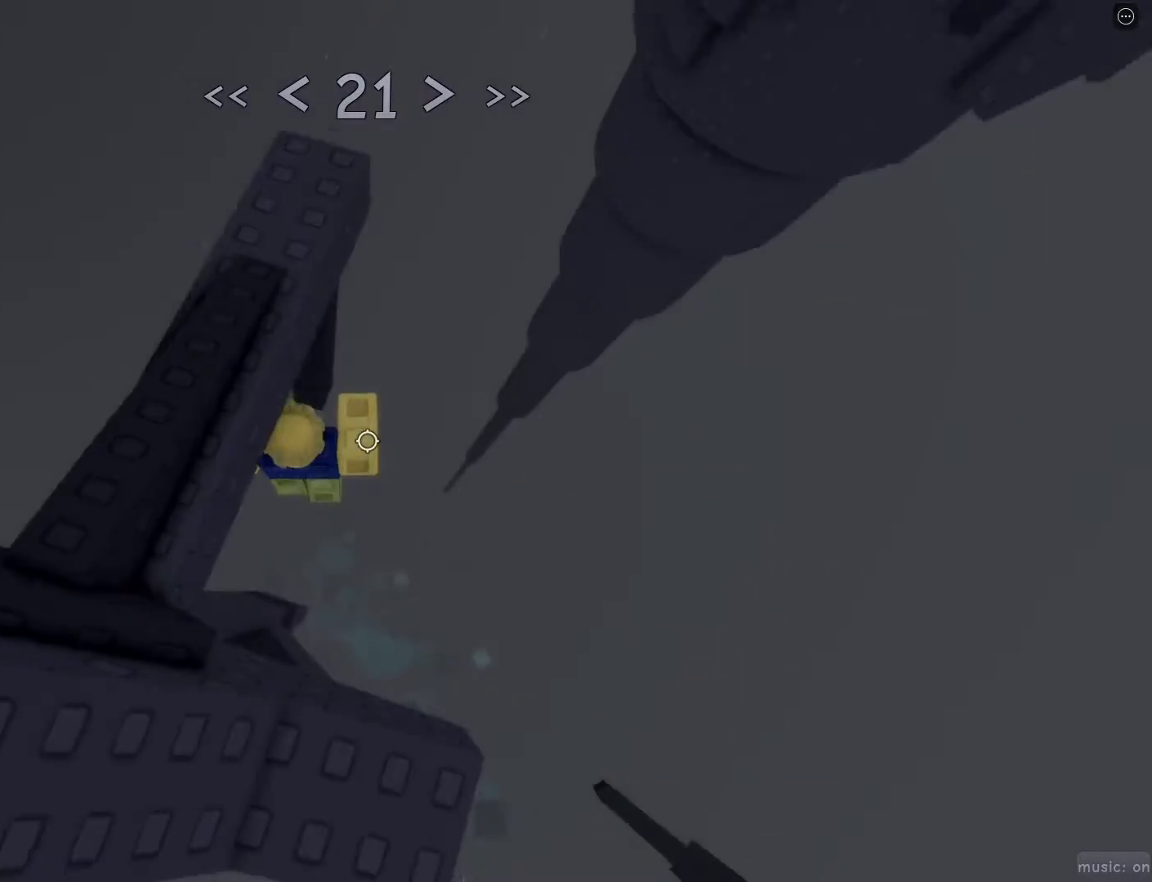
{"keys": [], "mouse": [], "events": [[17, "w", "down"], [183, "w", "up"]]}
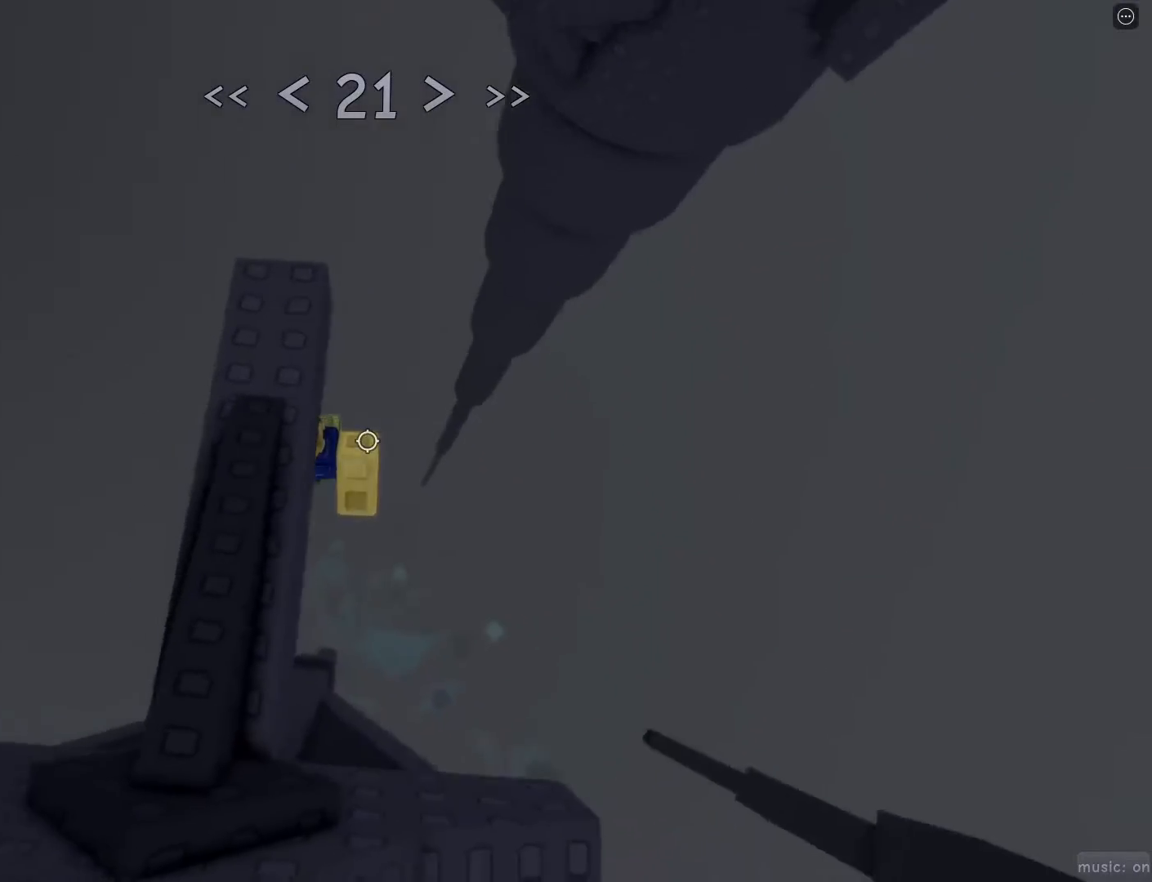
{"keys": [], "mouse": [], "events": [[67, "mouse_wheel", "down"], [117, "mouse_wheel", "up"], [117, "s", "down"], [150, "s", "up"]]}
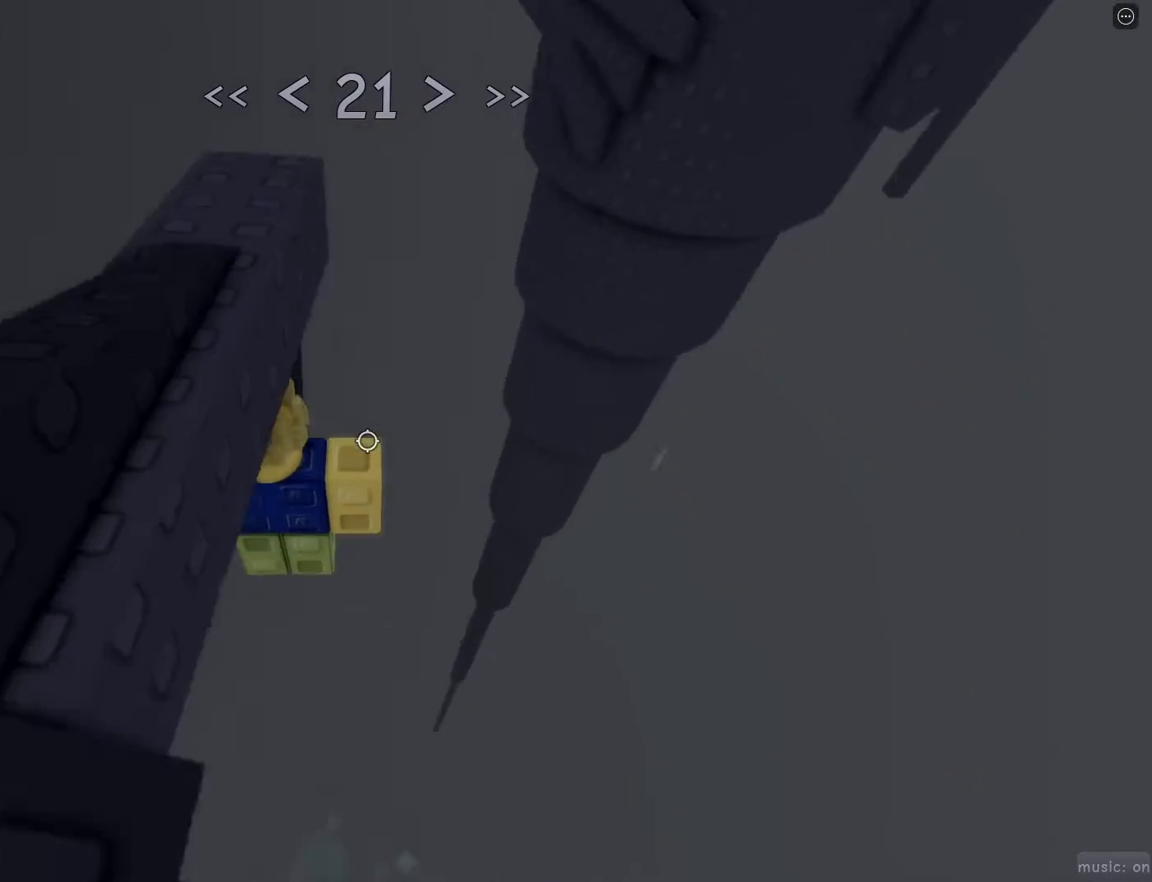
{"keys": ["w"], "mouse": [], "events": [[133, "d", "down"], [233, "space", "down"], [283, "w", "down"], [317, "space", "up"], [450, "d", "up"]]}
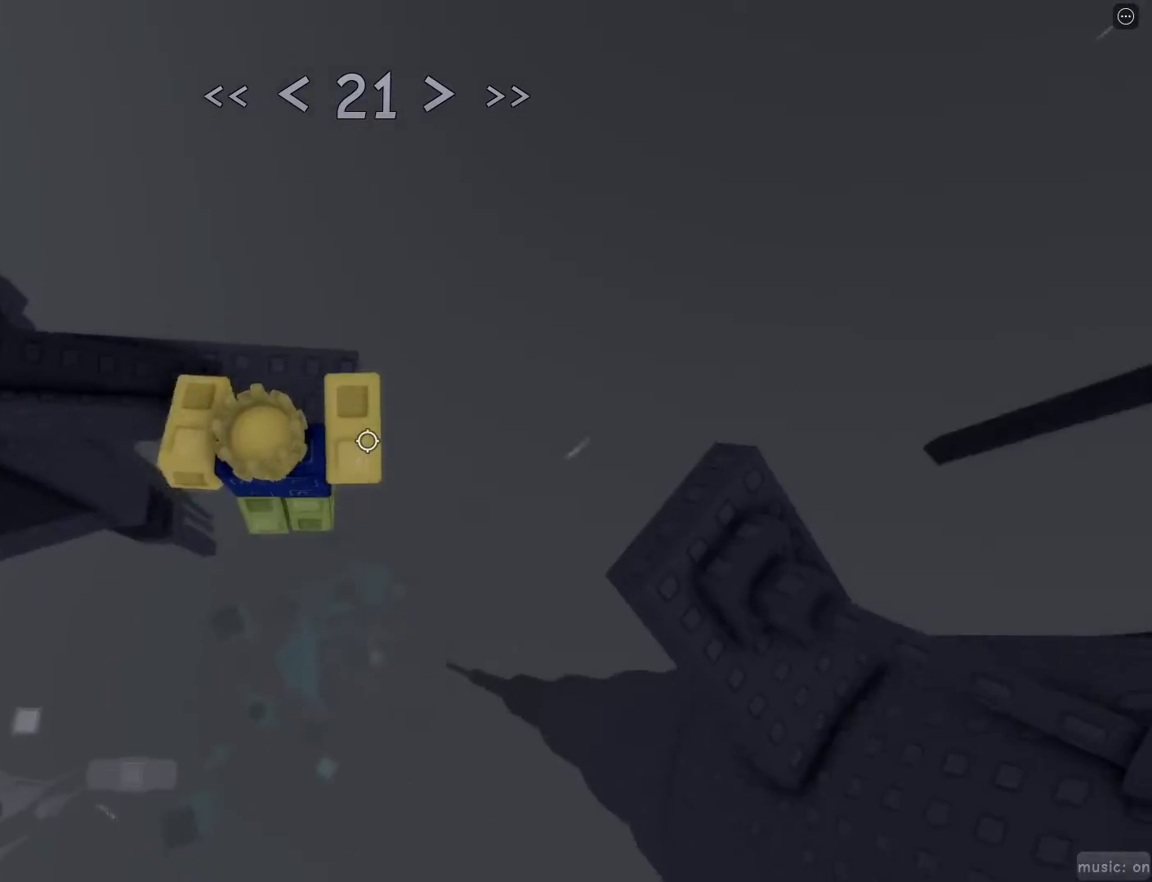
{"keys": ["w"], "mouse": [], "events": [[200, "space", "down"], [333, "space", "up"]]}
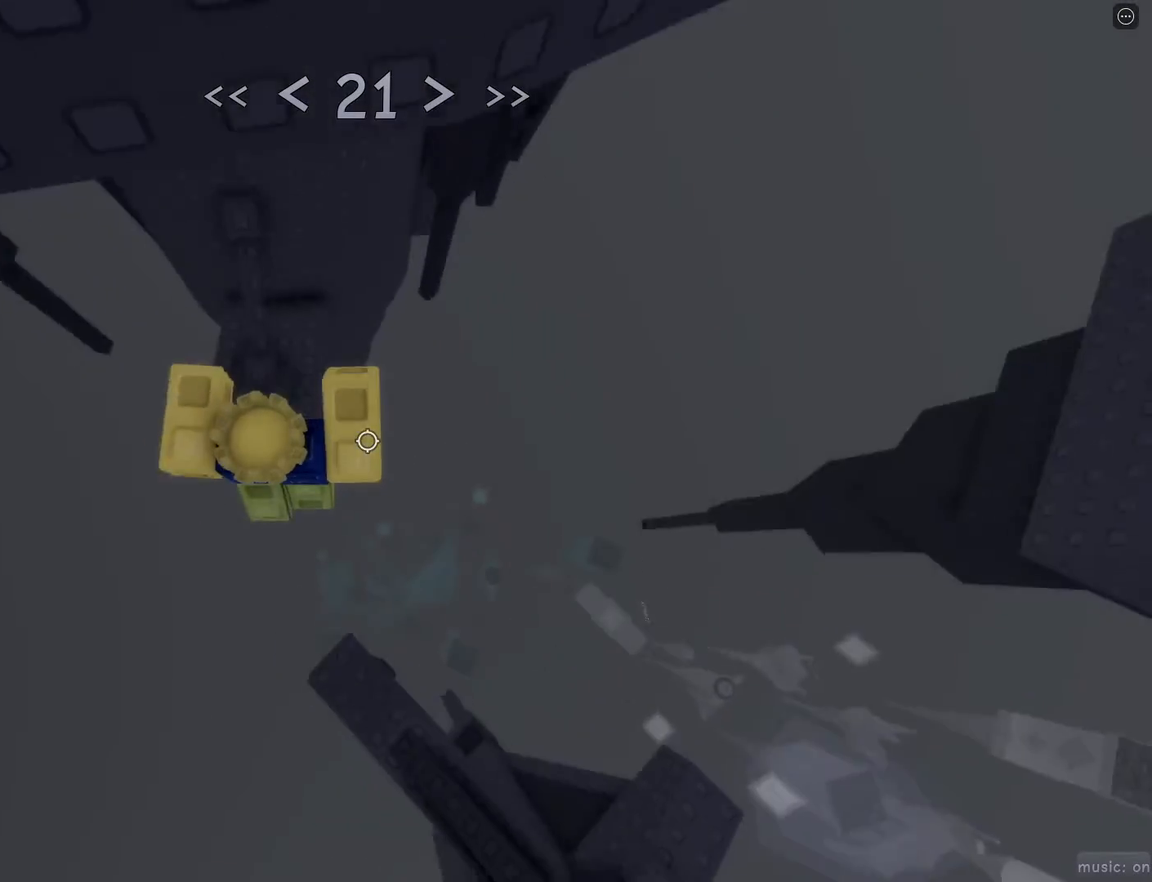
{"keys": ["w"], "mouse": [], "events": [[67, "mouse_wheel", "down"], [117, "mouse_wheel", "up"]]}
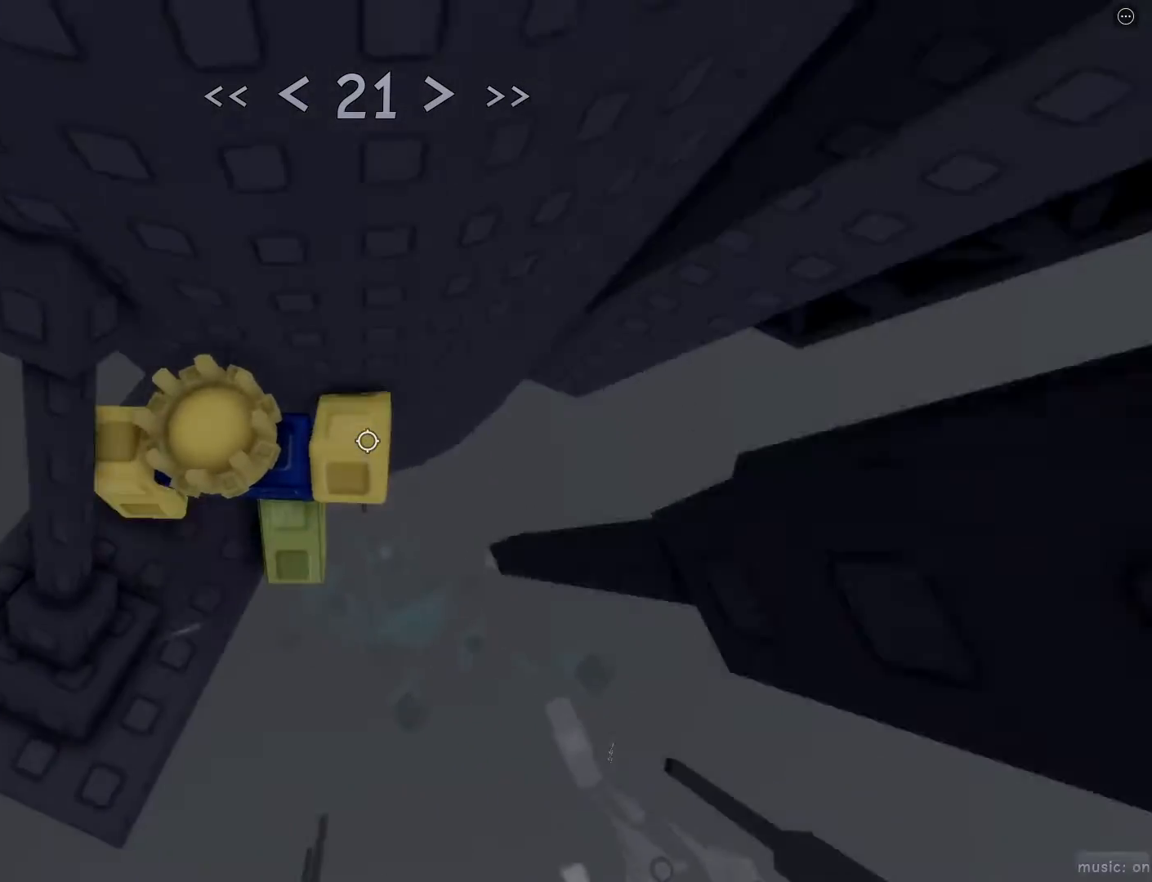
{"keys": ["d"], "mouse": [], "events": [[33, "mouse_wheel", "down"], [33, "w", "up"], [83, "mouse_wheel", "up"], [133, "d", "down"], [267, "space", "down"], [367, "space", "up"]]}
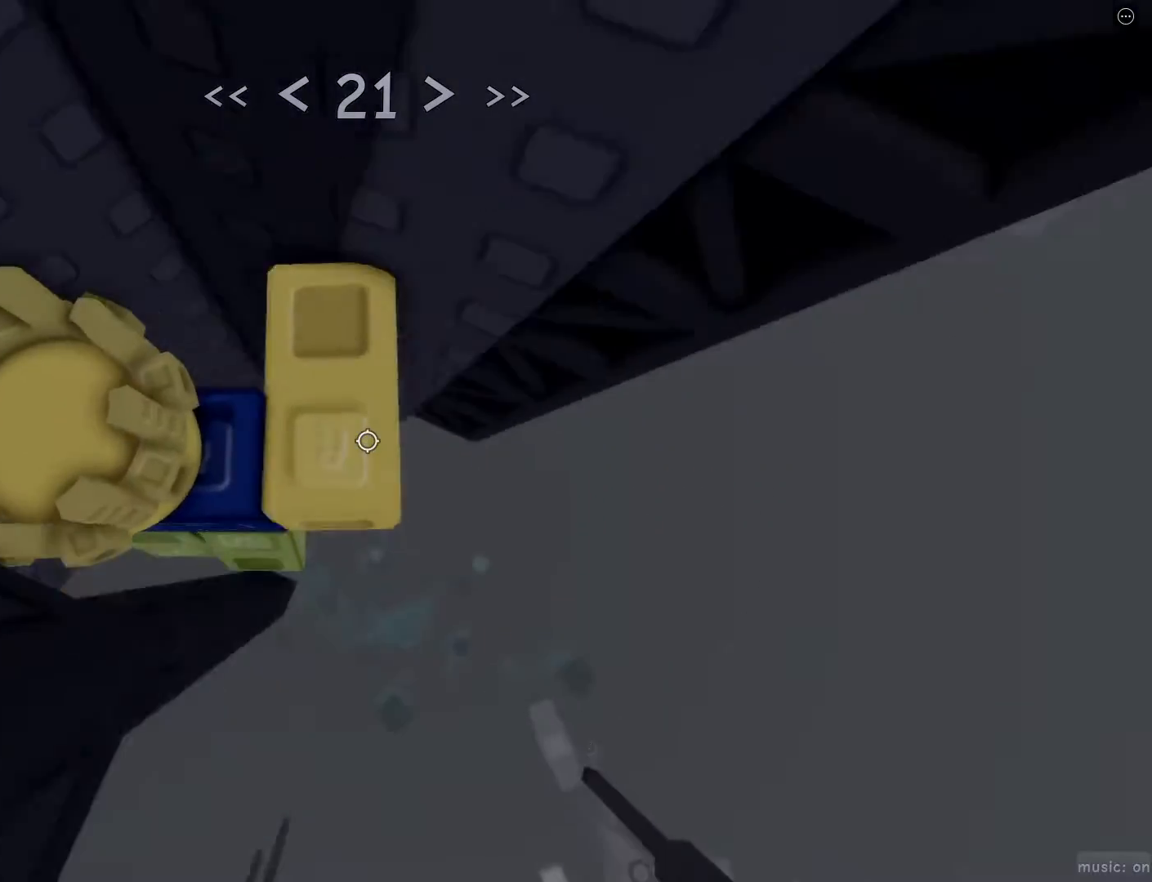
{"keys": [], "mouse": [], "events": [[150, "w", "down"], [200, "mouse_wheel", "down"], [233, "d", "up"], [367, "mouse_wheel", "up"], [367, "w", "up"]]}
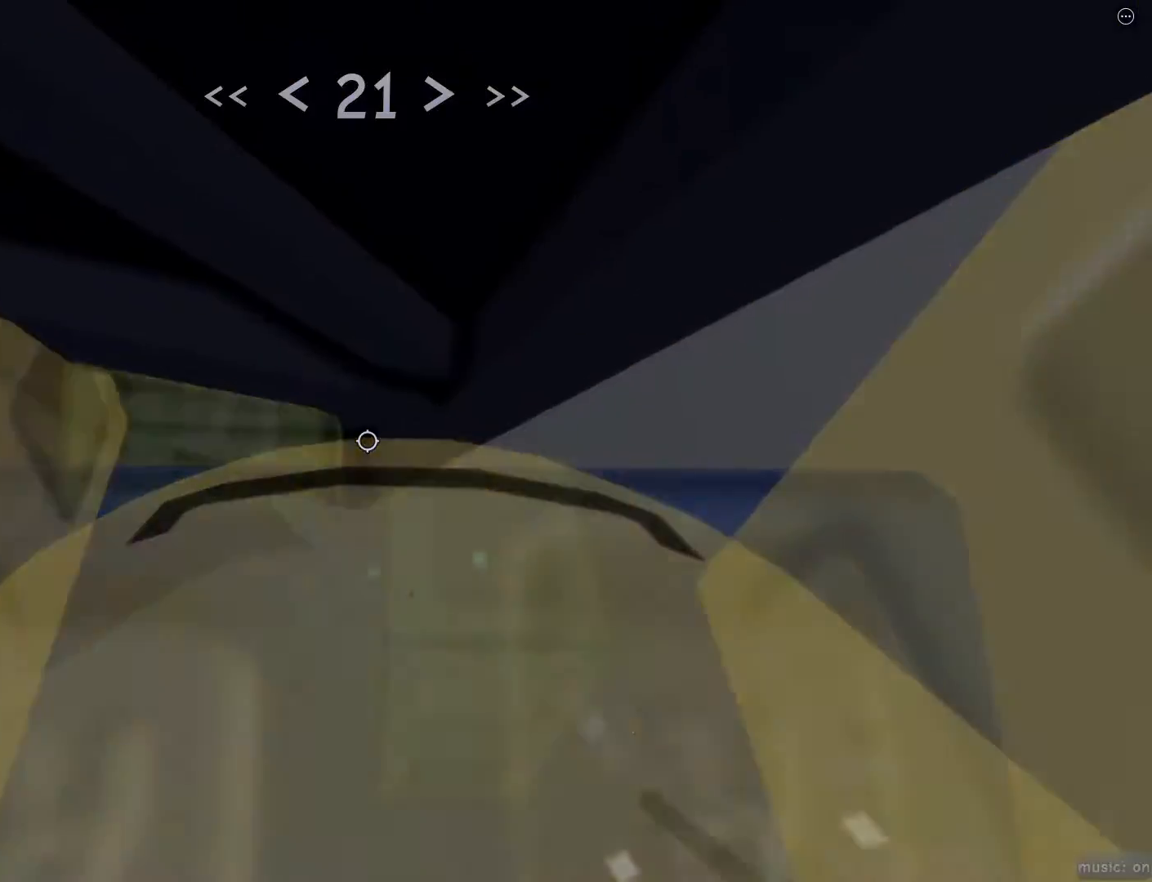
{"keys": ["d"], "mouse": [], "events": [[67, "d", "down"], [67, "w", "down"], [167, "w", "up"]]}